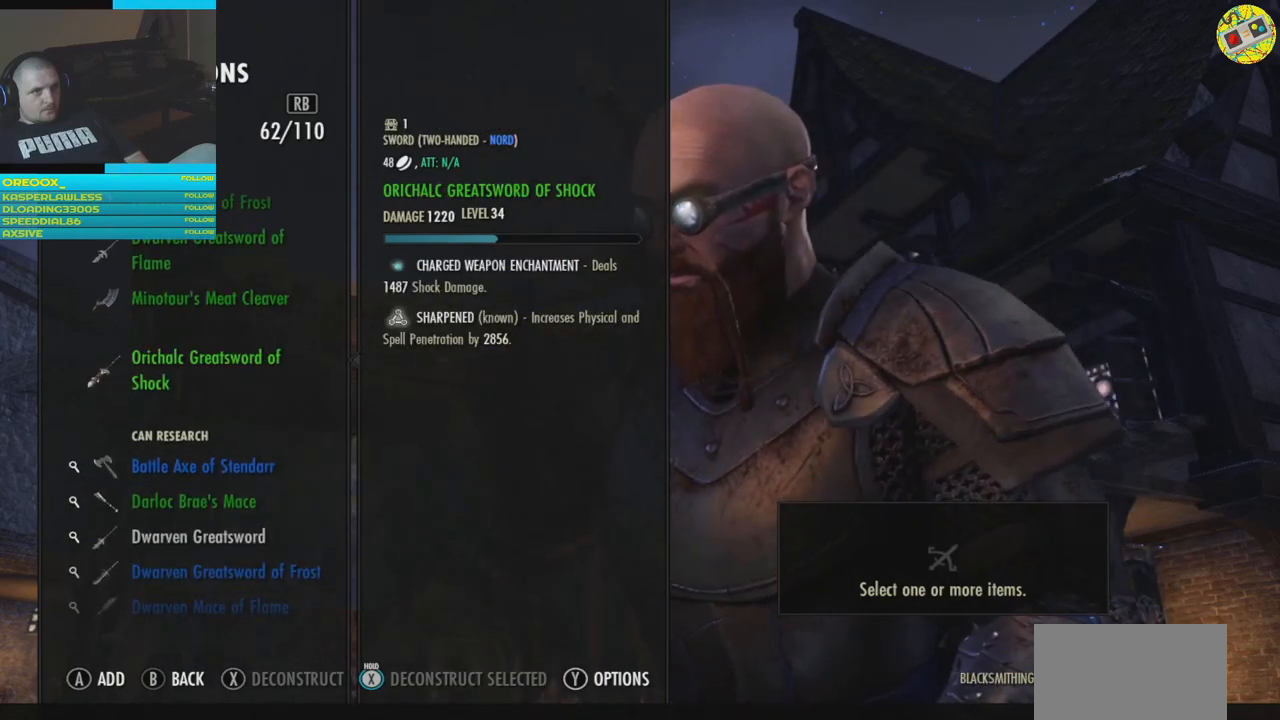
Gameplay with a controller (Xbox layout); each line is a JSON object with the inputs held at the frame after it. "events" lists button and stick changes between this image and that frame as [ms after this image, input, new state], when the widget could be followed in between.
{"buttons": [], "left_stick": "center", "right_stick": "center", "events": []}
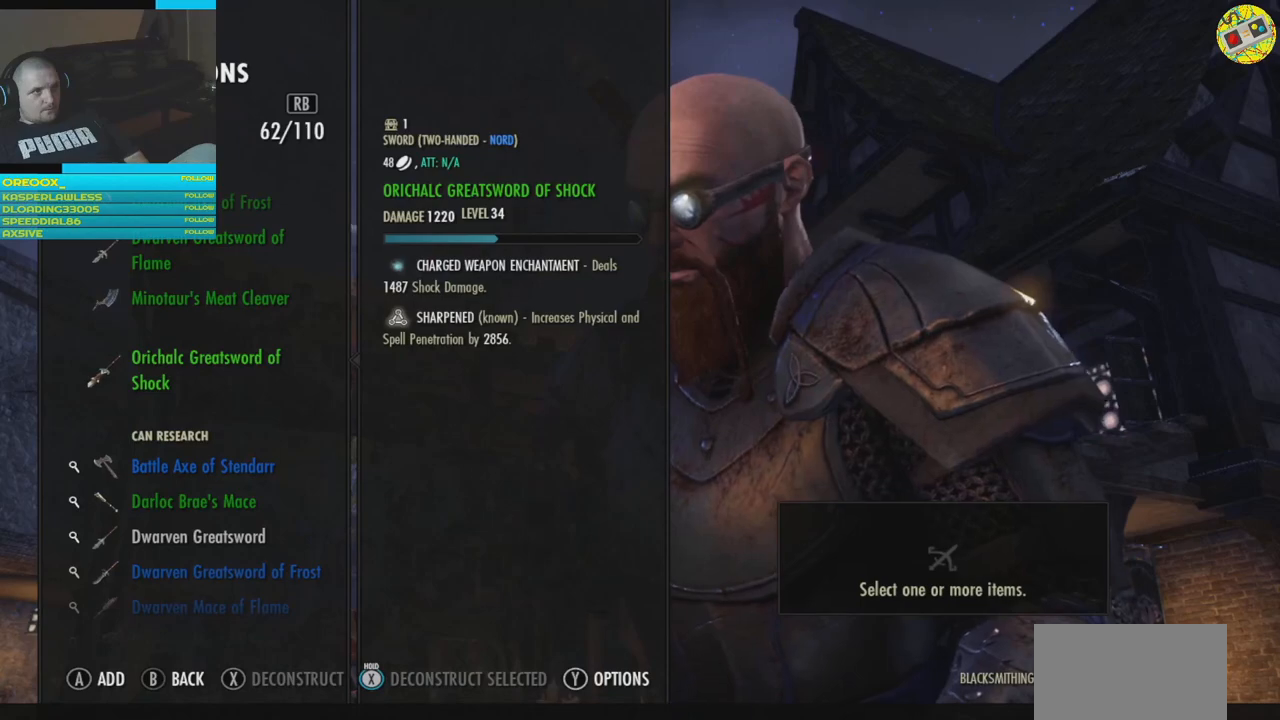
{"buttons": [], "left_stick": "center", "right_stick": "center", "events": []}
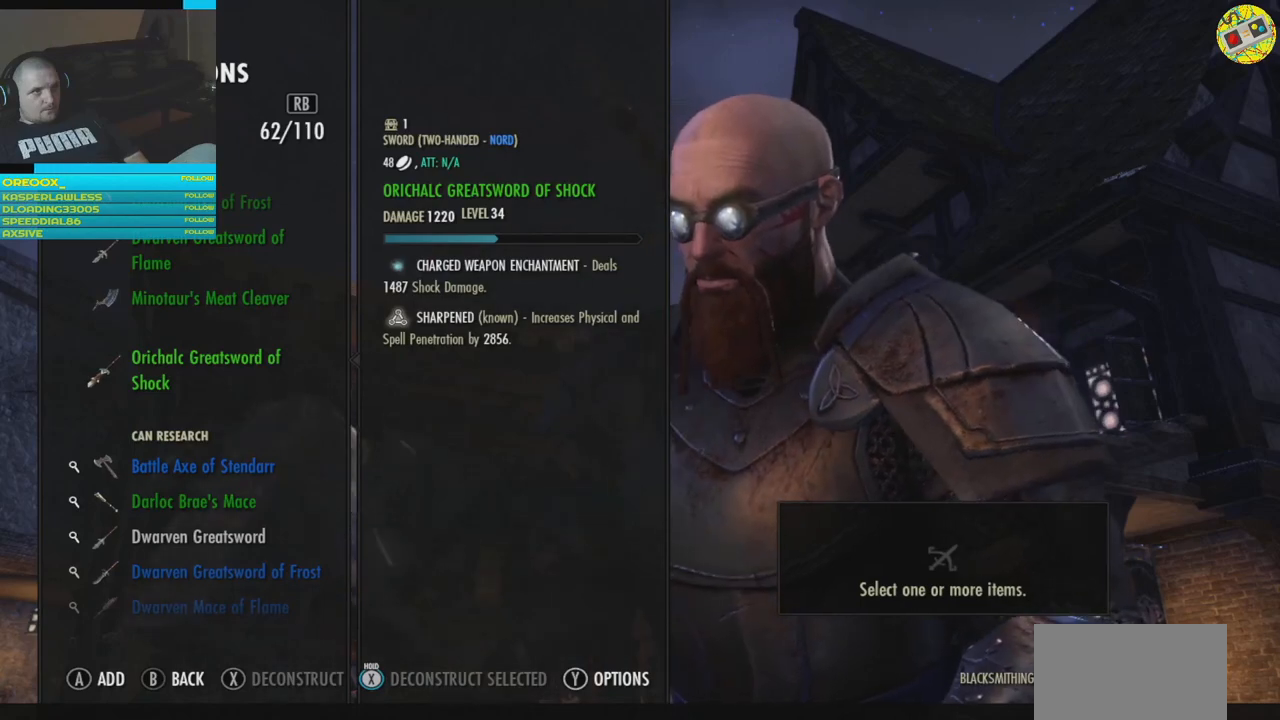
{"buttons": ["DPAD_UP"], "left_stick": "center", "right_stick": "center", "events": [[134, "DPAD_UP", "down"], [284, "DPAD_UP", "up"], [401, "DPAD_UP", "down"]]}
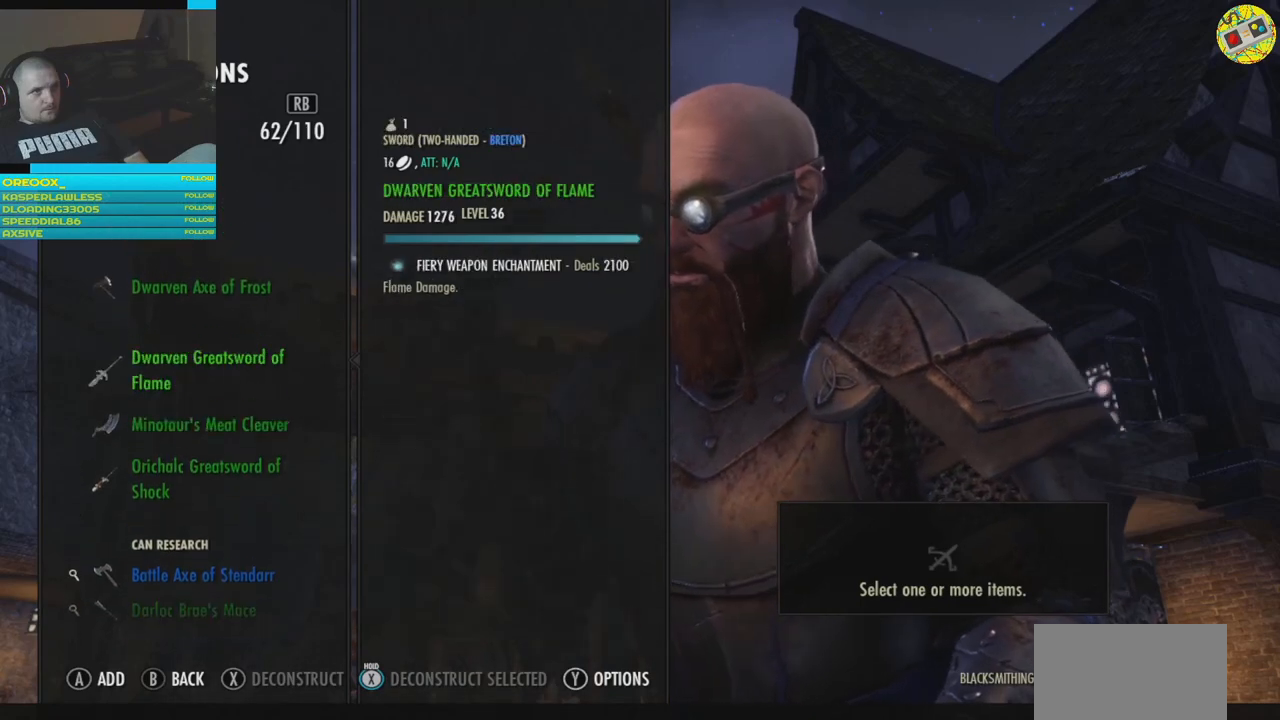
{"buttons": [], "left_stick": "center", "right_stick": "center", "events": [[17, "DPAD_UP", "up"]]}
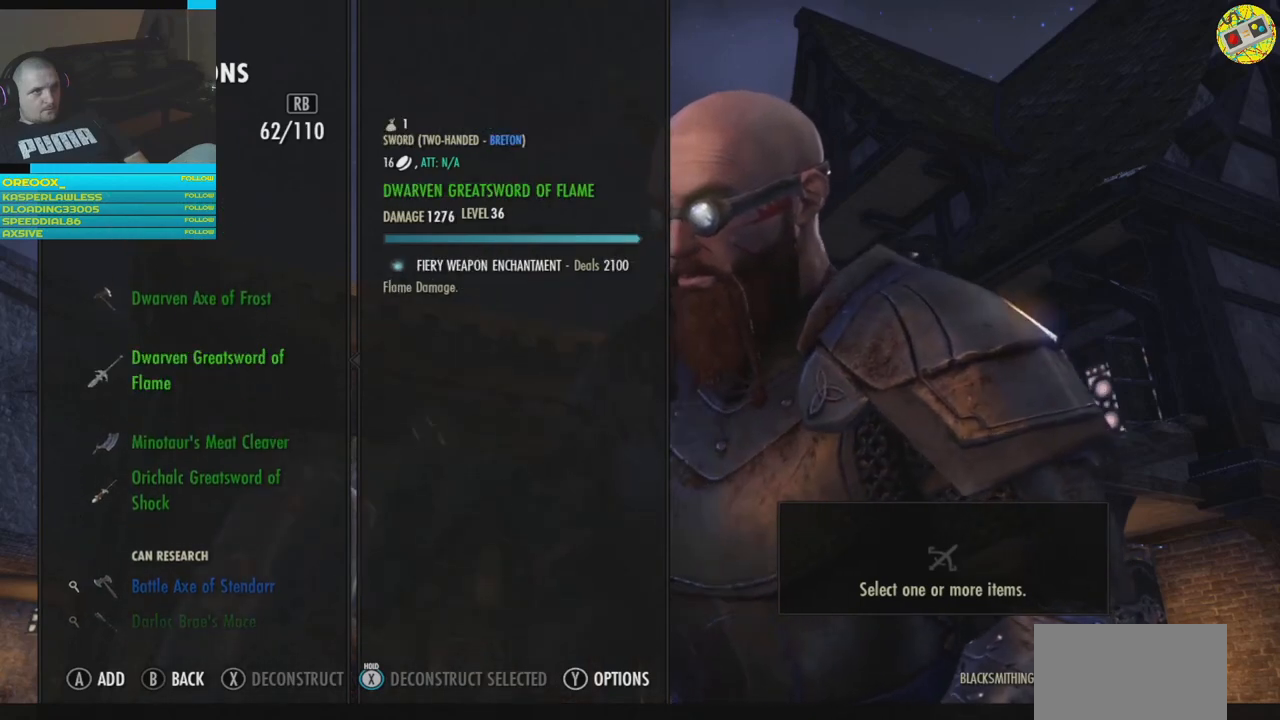
{"buttons": [], "left_stick": "center", "right_stick": "center", "events": [[251, "DPAD_DOWN", "down"], [367, "DPAD_DOWN", "up"]]}
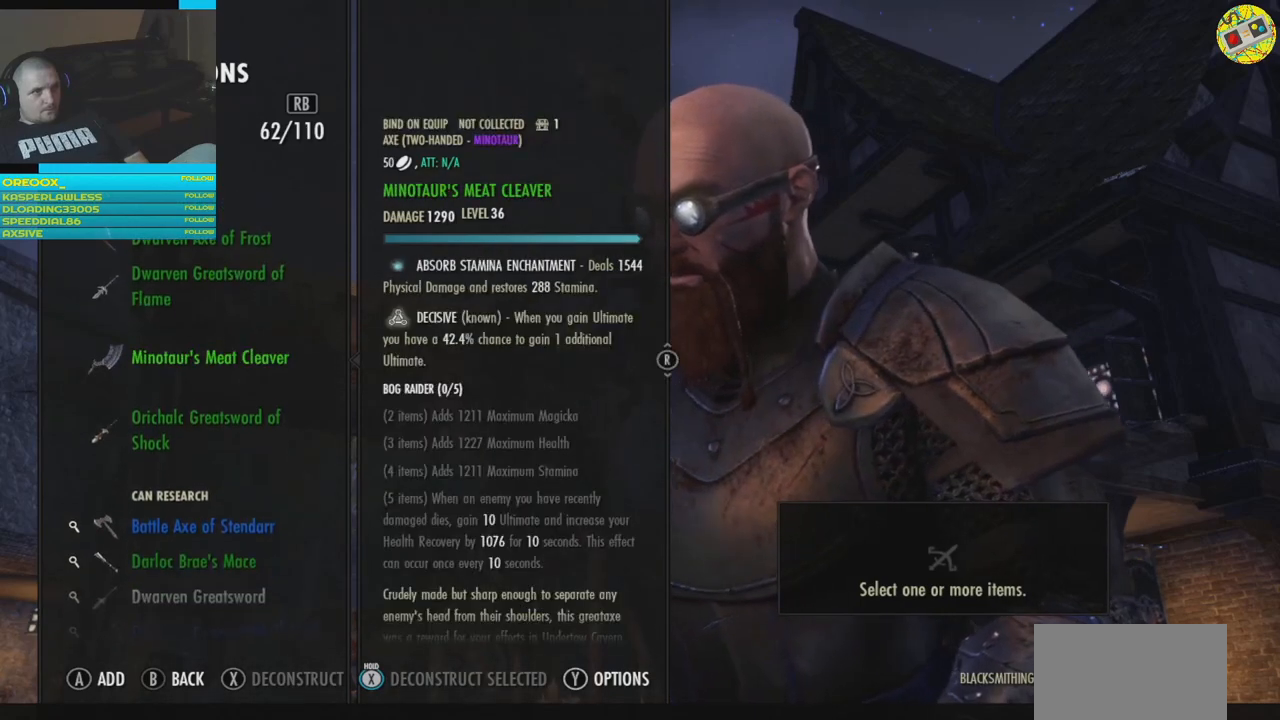
{"buttons": [], "left_stick": "center", "right_stick": "center", "events": [[17, "DPAD_DOWN", "down"], [117, "DPAD_DOWN", "up"]]}
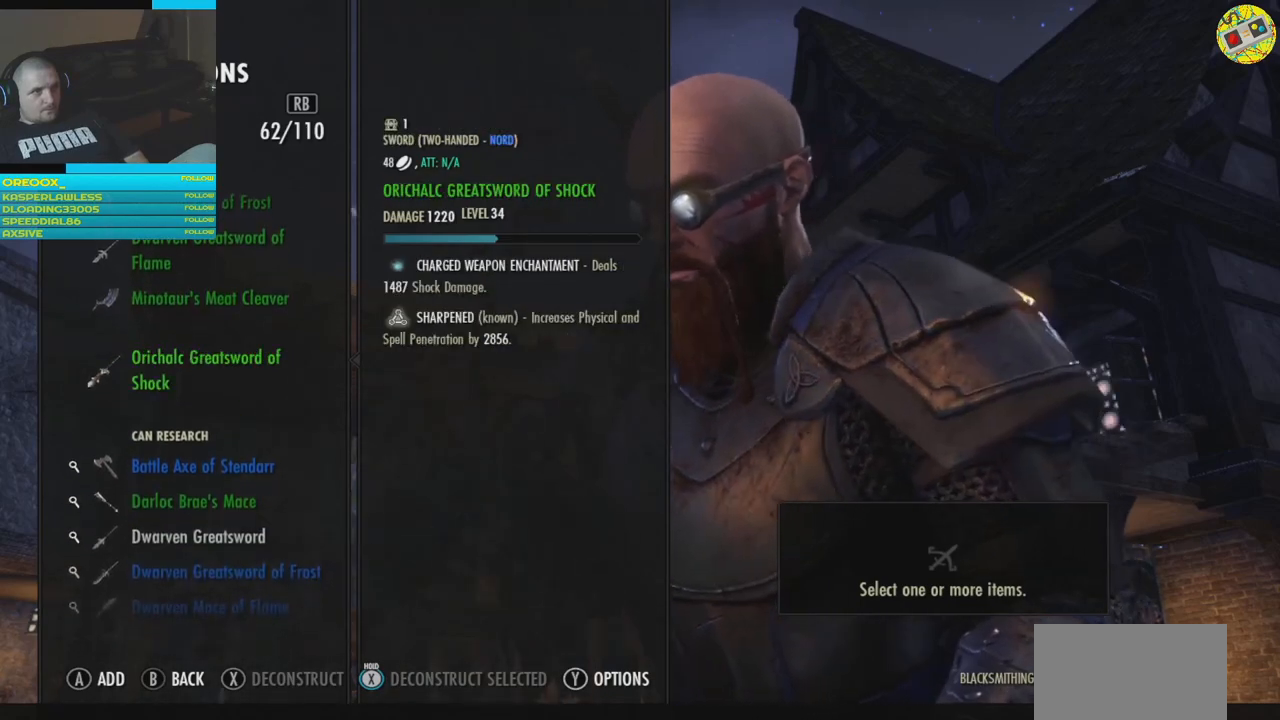
{"buttons": [], "left_stick": "center", "right_stick": "center", "events": []}
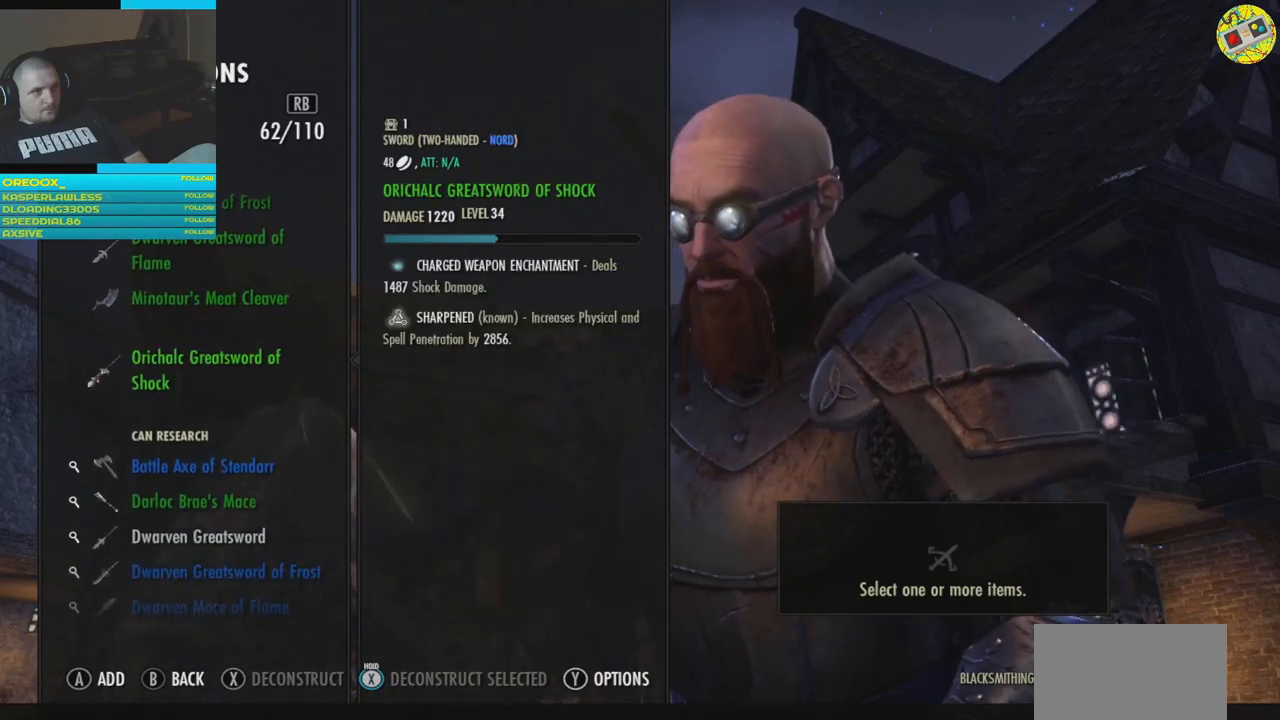
{"buttons": ["A"], "left_stick": "center", "right_stick": "center", "events": [[467, "A", "down"]]}
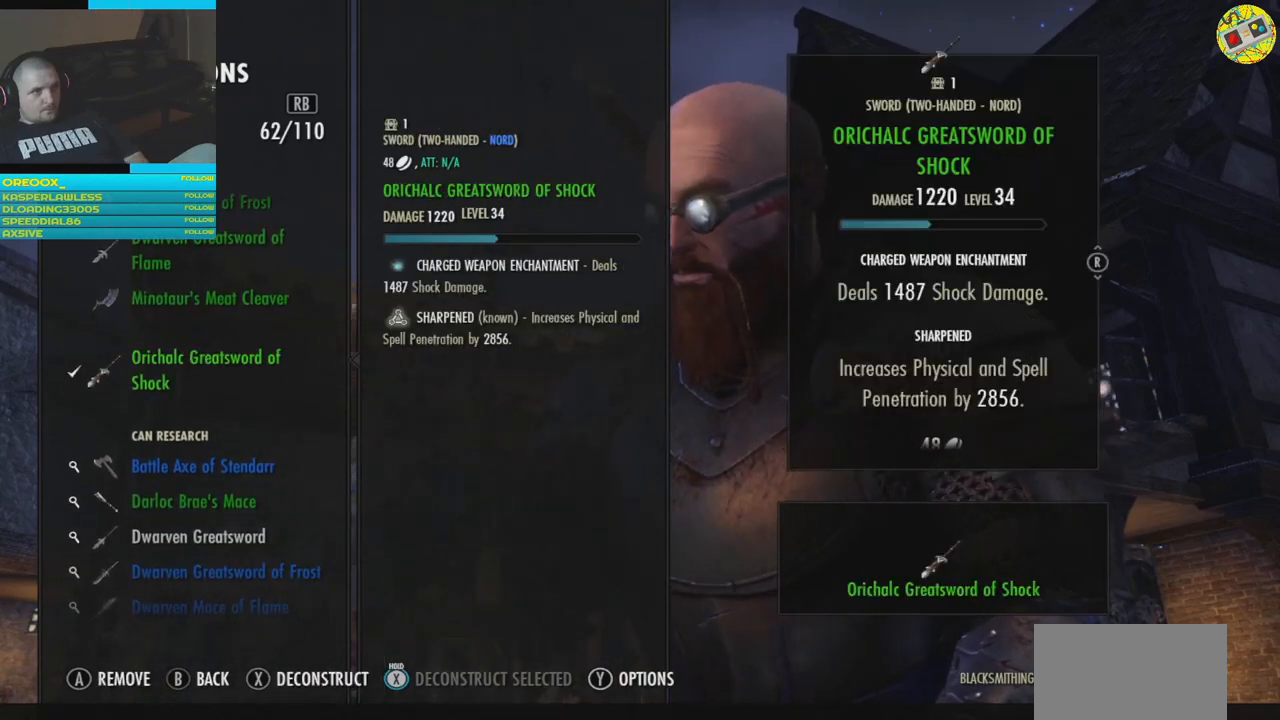
{"buttons": [], "left_stick": "center", "right_stick": "center", "events": [[33, "A", "up"]]}
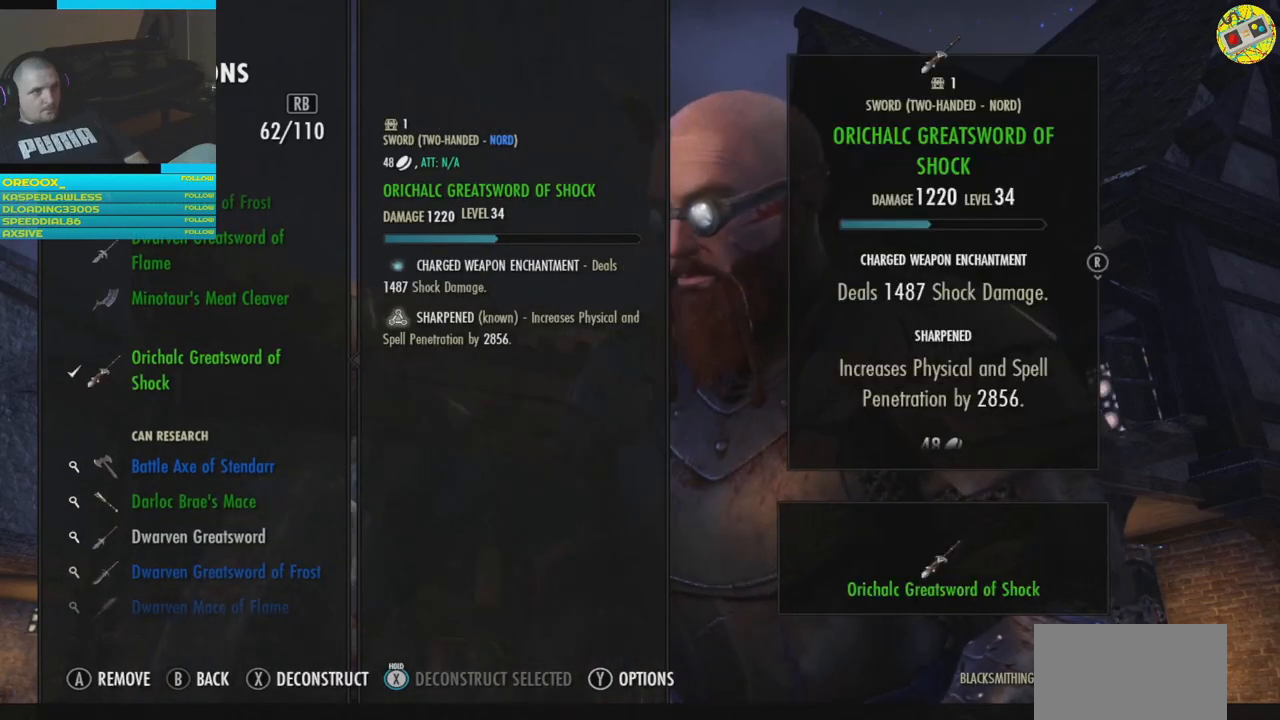
{"buttons": [], "left_stick": "center", "right_stick": "center", "events": [[150, "X", "down"], [234, "X", "up"]]}
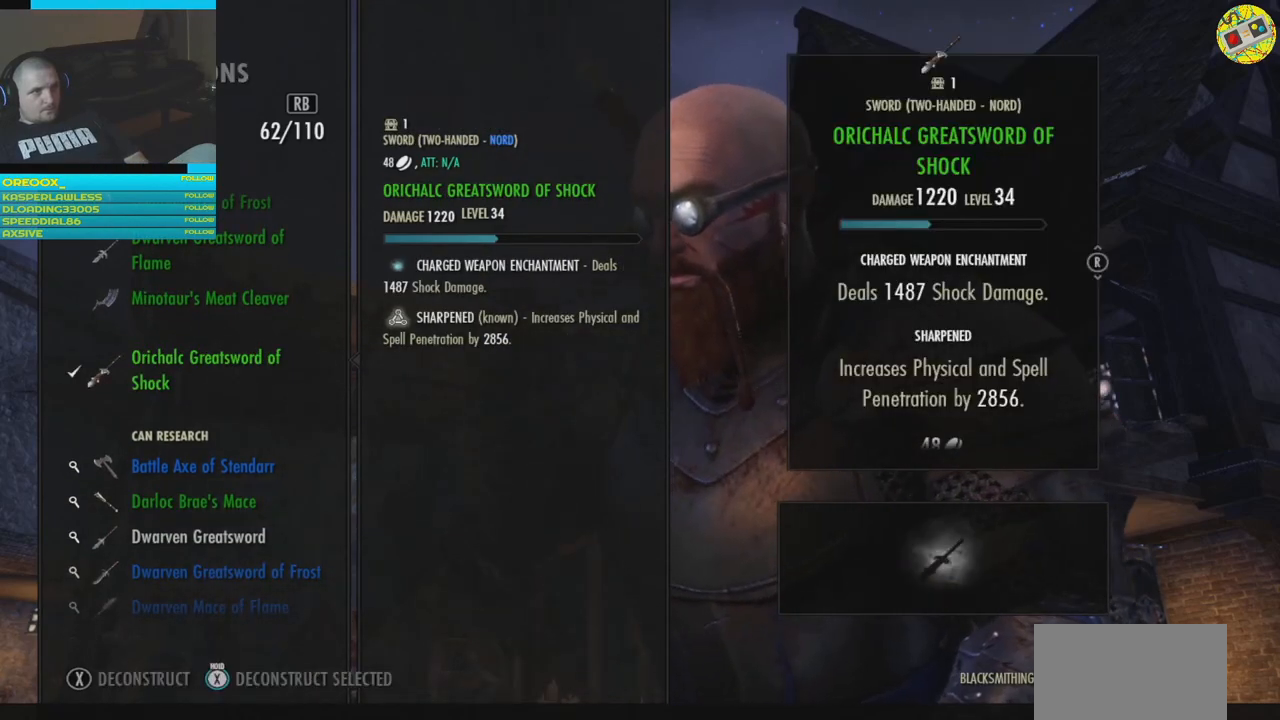
{"buttons": [], "left_stick": "center", "right_stick": "center", "events": []}
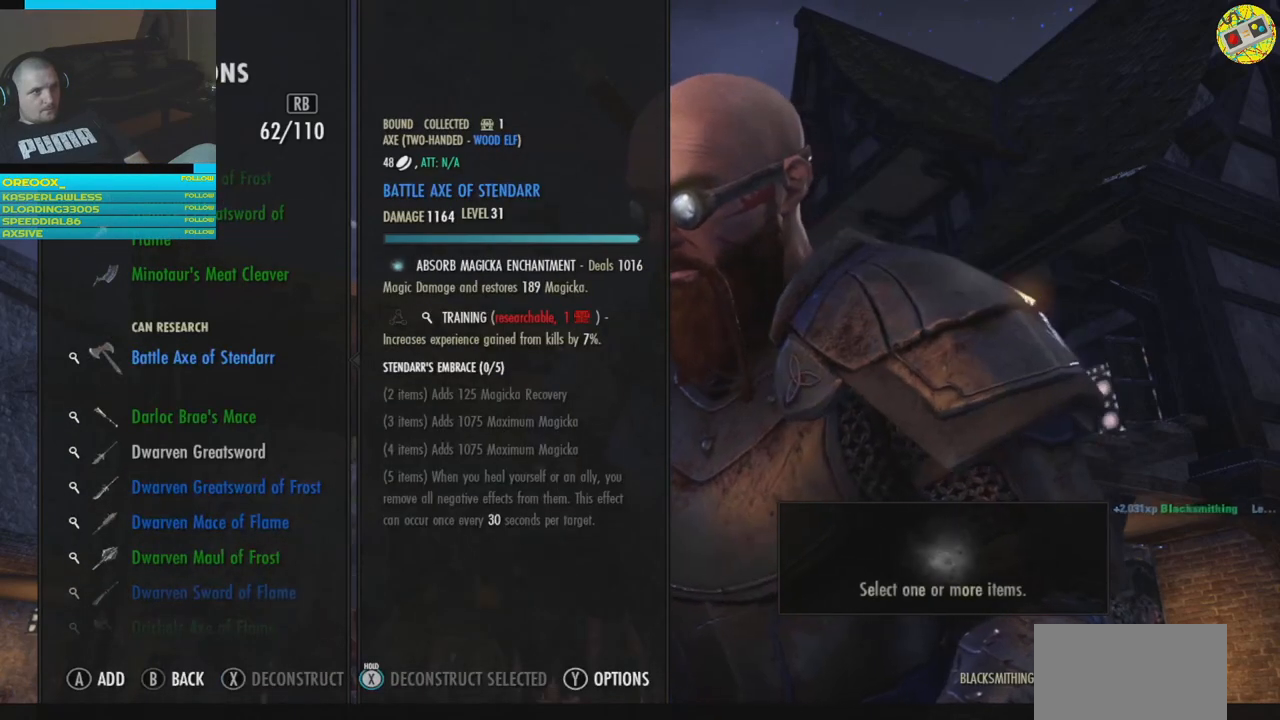
{"buttons": [], "left_stick": "center", "right_stick": "center", "events": []}
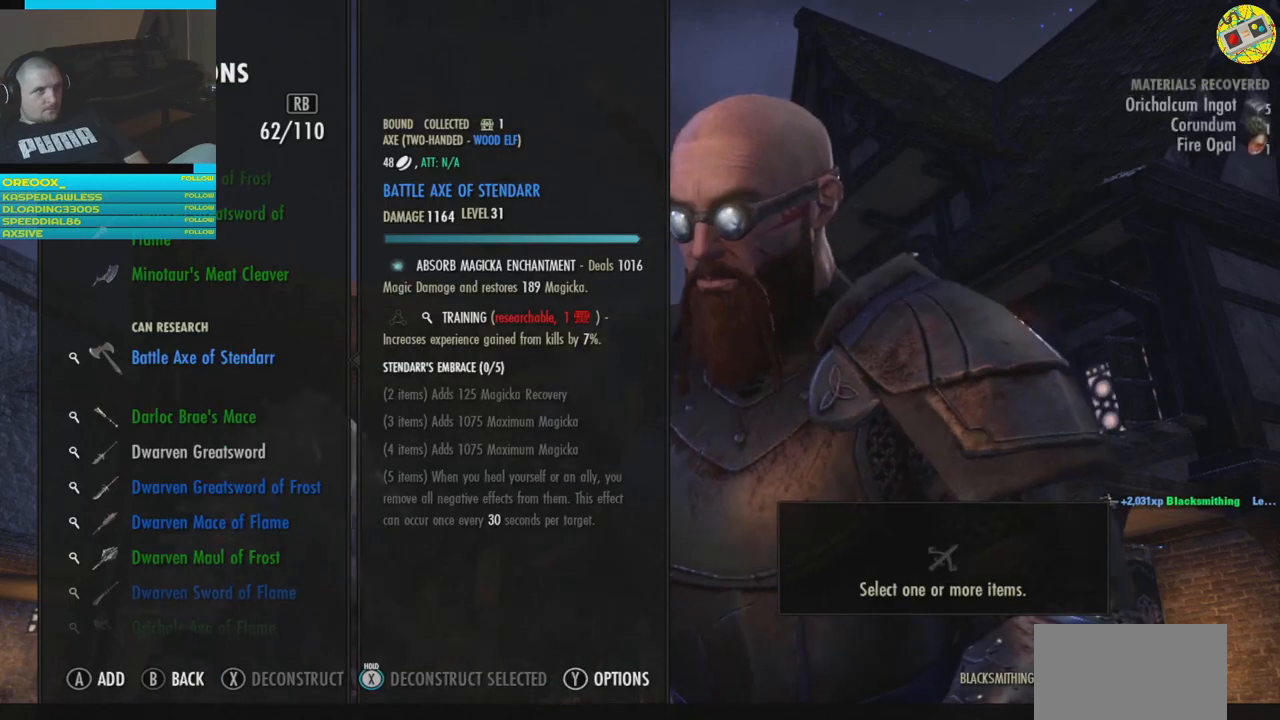
{"buttons": [], "left_stick": "center", "right_stick": "center", "events": [[183, "DPAD_UP", "down"], [300, "DPAD_UP", "up"]]}
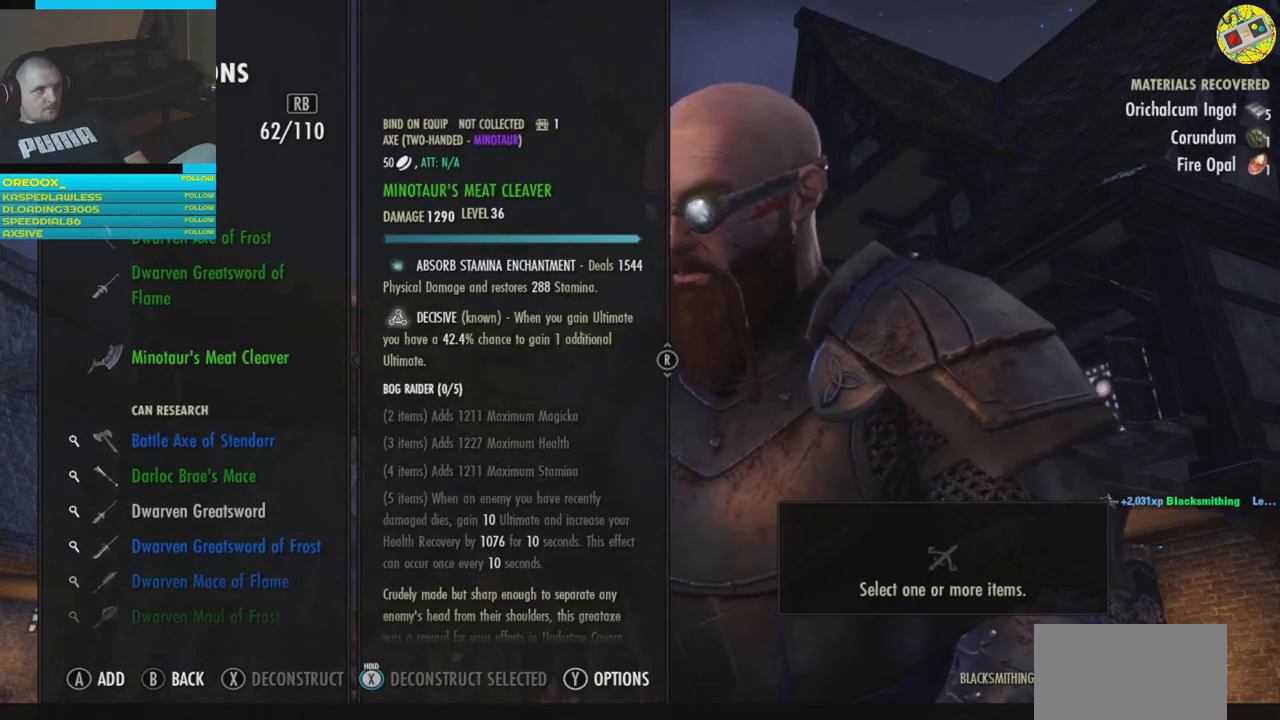
{"buttons": [], "left_stick": "center", "right_stick": "center", "events": []}
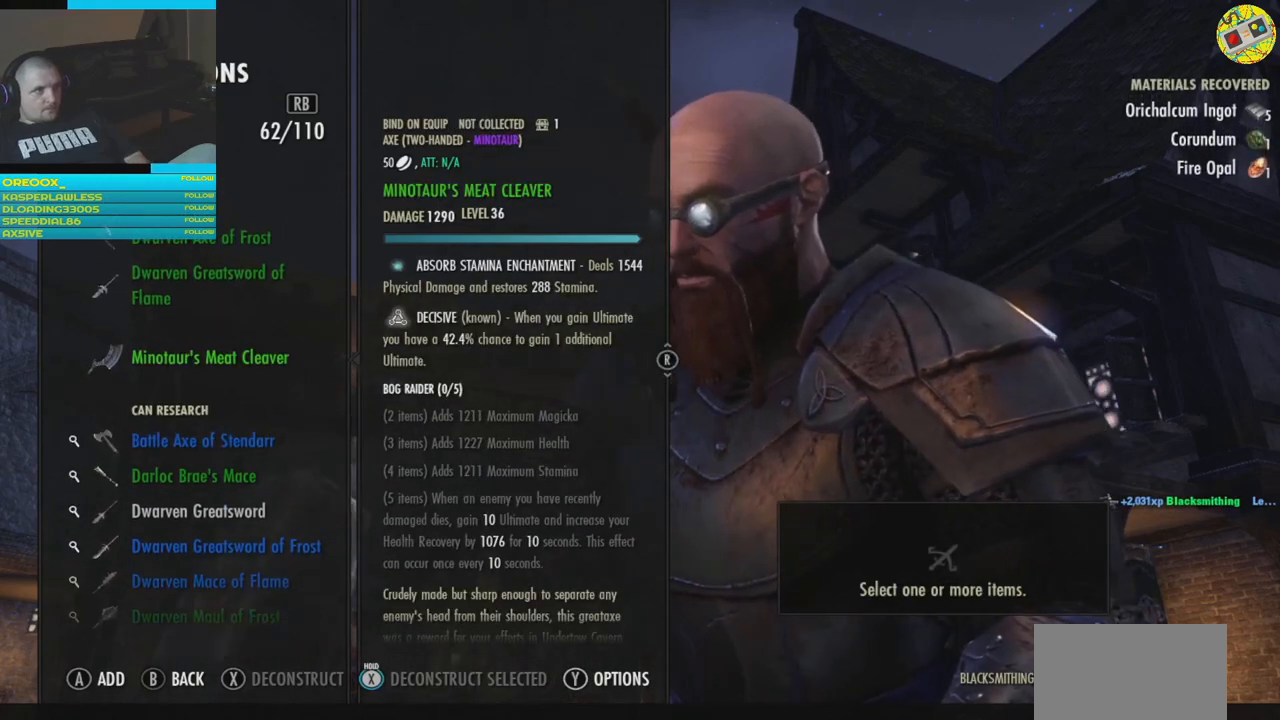
{"buttons": [], "left_stick": "center", "right_stick": "center", "events": [[150, "DPAD_DOWN", "down"], [283, "DPAD_DOWN", "up"]]}
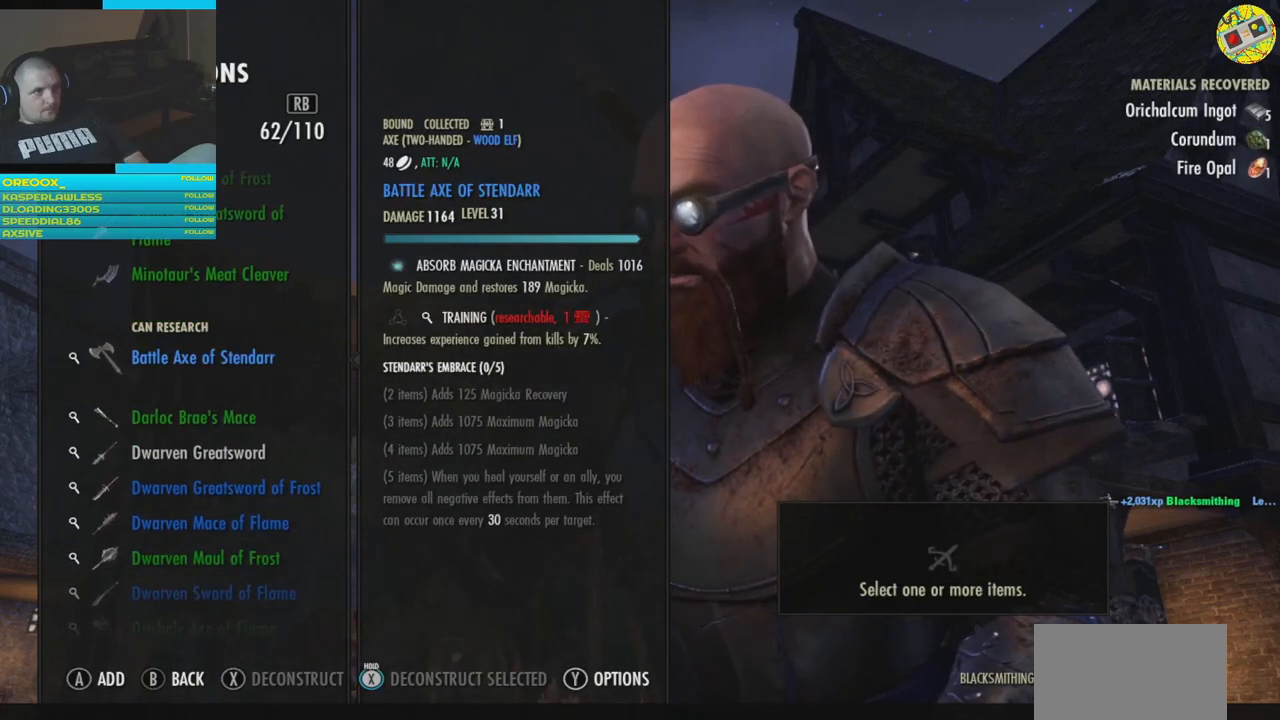
{"buttons": ["DPAD_DOWN"], "left_stick": "center", "right_stick": "center", "events": [[234, "DPAD_DOWN", "down"], [367, "DPAD_DOWN", "up"], [467, "DPAD_DOWN", "down"]]}
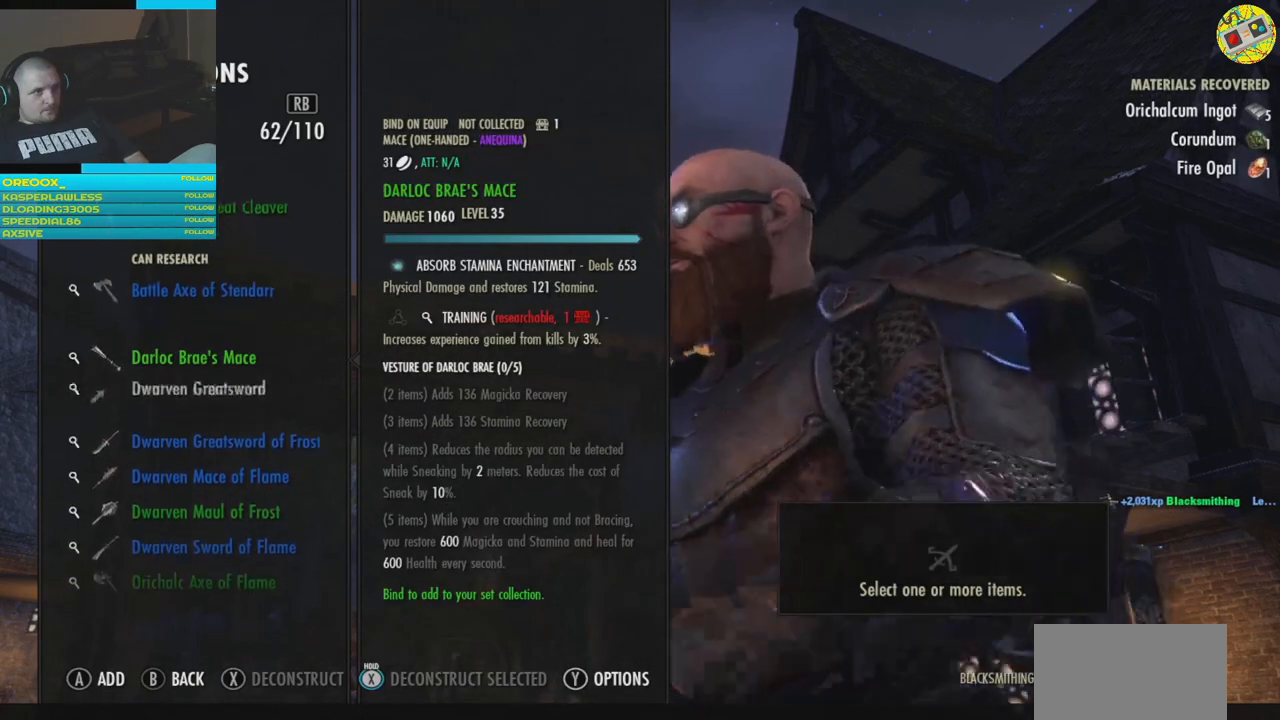
{"buttons": [], "left_stick": "center", "right_stick": "center", "events": [[66, "DPAD_DOWN", "up"], [166, "DPAD_DOWN", "down"], [267, "DPAD_DOWN", "up"], [367, "DPAD_DOWN", "down"], [450, "DPAD_DOWN", "up"]]}
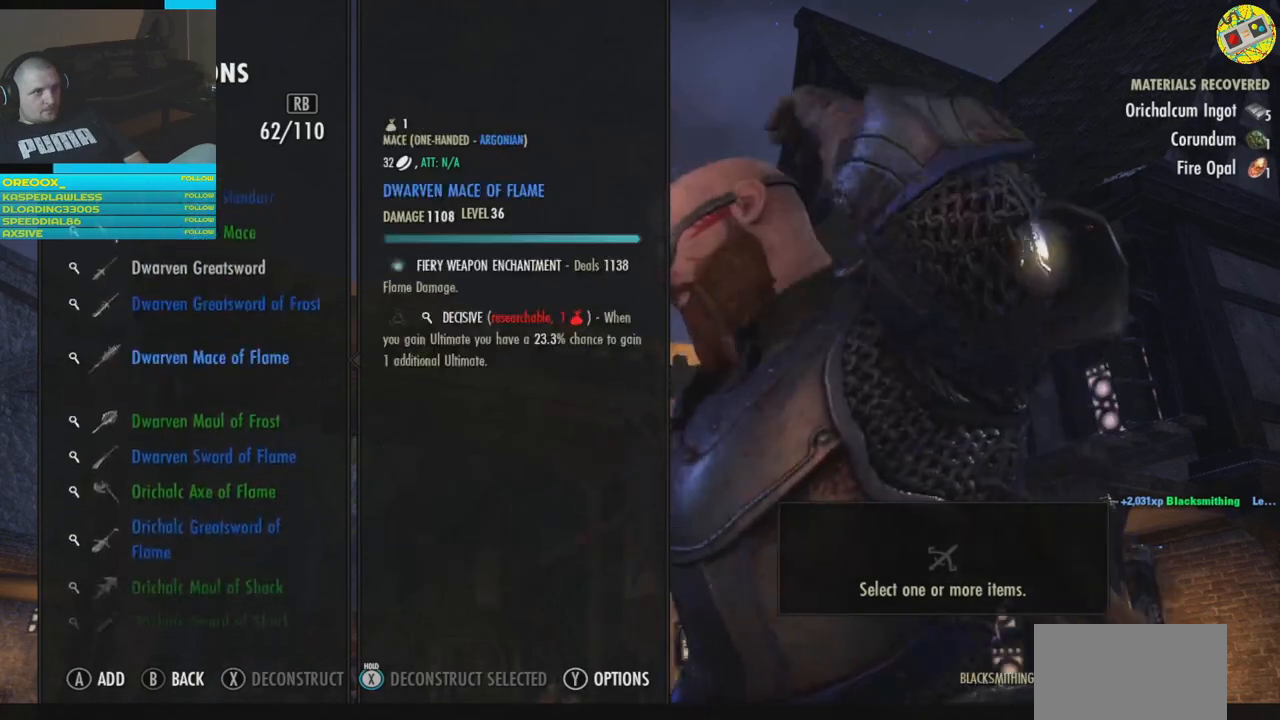
{"buttons": ["DPAD_DOWN"], "left_stick": "center", "right_stick": "center", "events": [[34, "DPAD_DOWN", "down"], [134, "DPAD_DOWN", "up"], [217, "DPAD_DOWN", "down"], [334, "DPAD_DOWN", "up"], [401, "DPAD_DOWN", "down"]]}
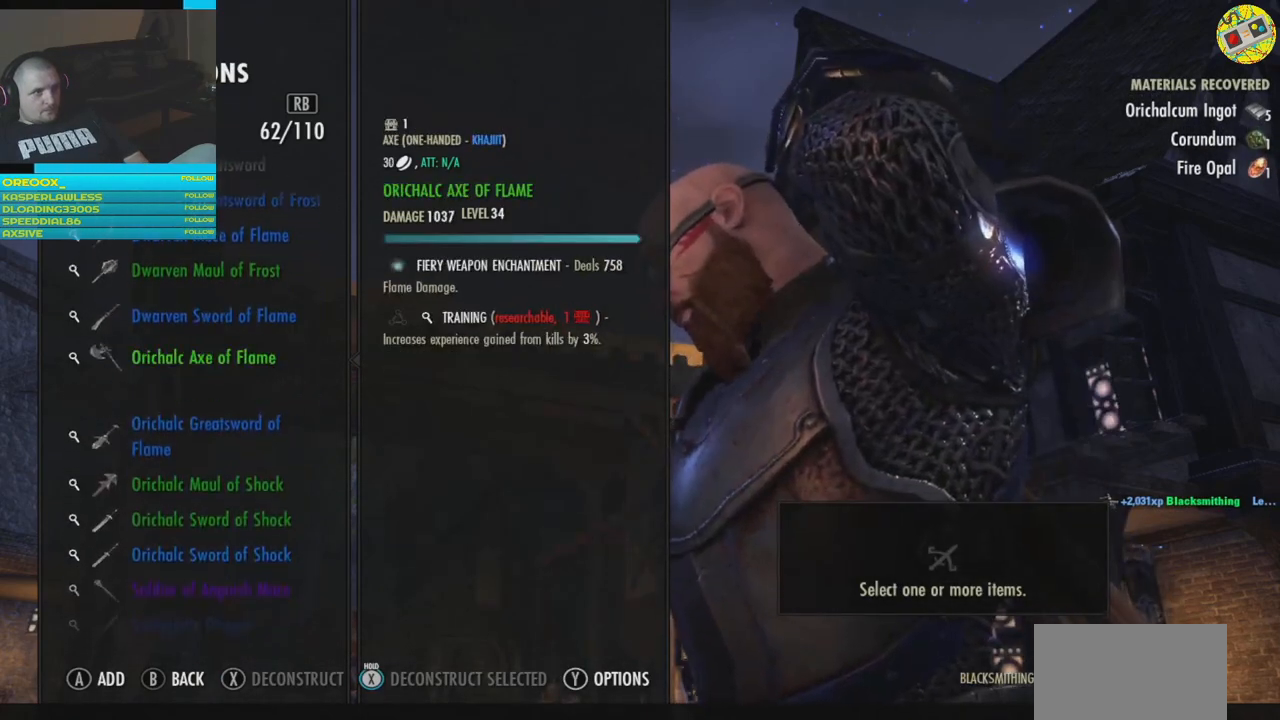
{"buttons": ["DPAD_DOWN"], "left_stick": "center", "right_stick": "center", "events": [[50, "DPAD_DOWN", "up"], [100, "DPAD_DOWN", "down"], [217, "DPAD_DOWN", "up"], [233, "DPAD_DOWN", "down"], [383, "DPAD_DOWN", "up"], [450, "DPAD_DOWN", "down"]]}
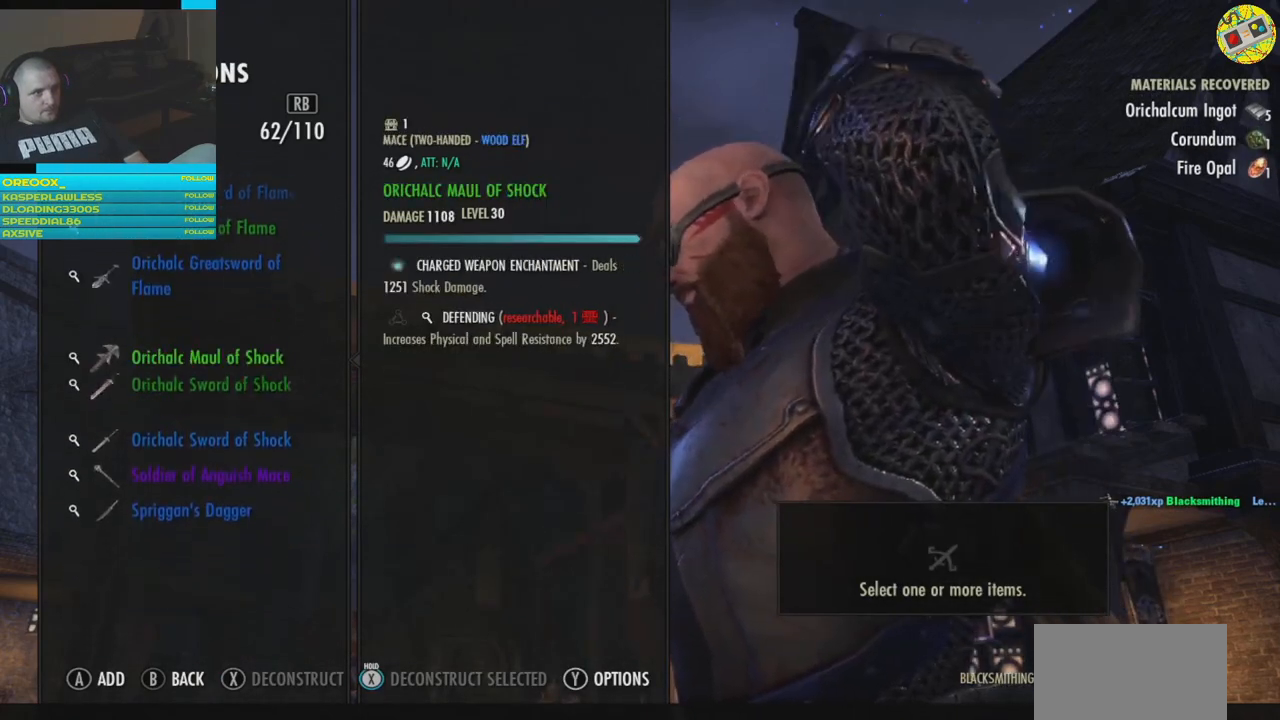
{"buttons": [], "left_stick": "center", "right_stick": "center", "events": [[67, "DPAD_DOWN", "up"], [150, "DPAD_DOWN", "down"], [267, "DPAD_DOWN", "up"]]}
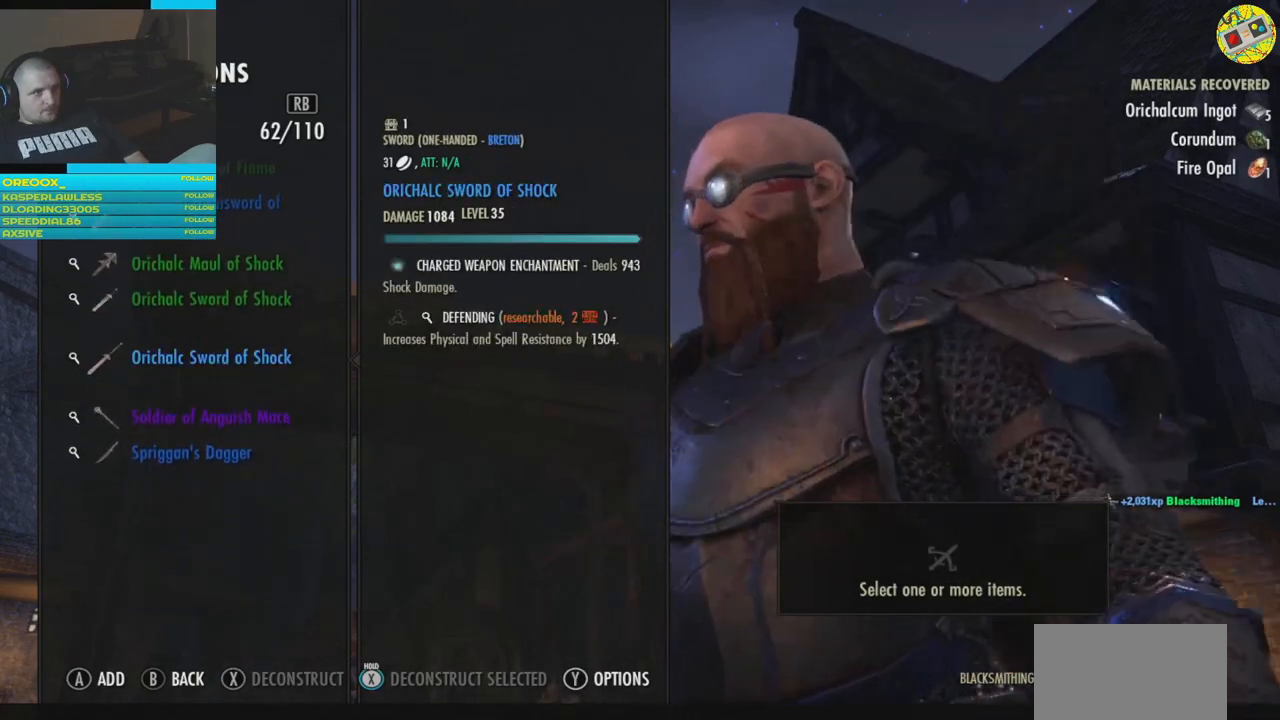
{"buttons": [], "left_stick": "center", "right_stick": "center", "events": [[116, "DPAD_DOWN", "down"], [267, "DPAD_DOWN", "up"]]}
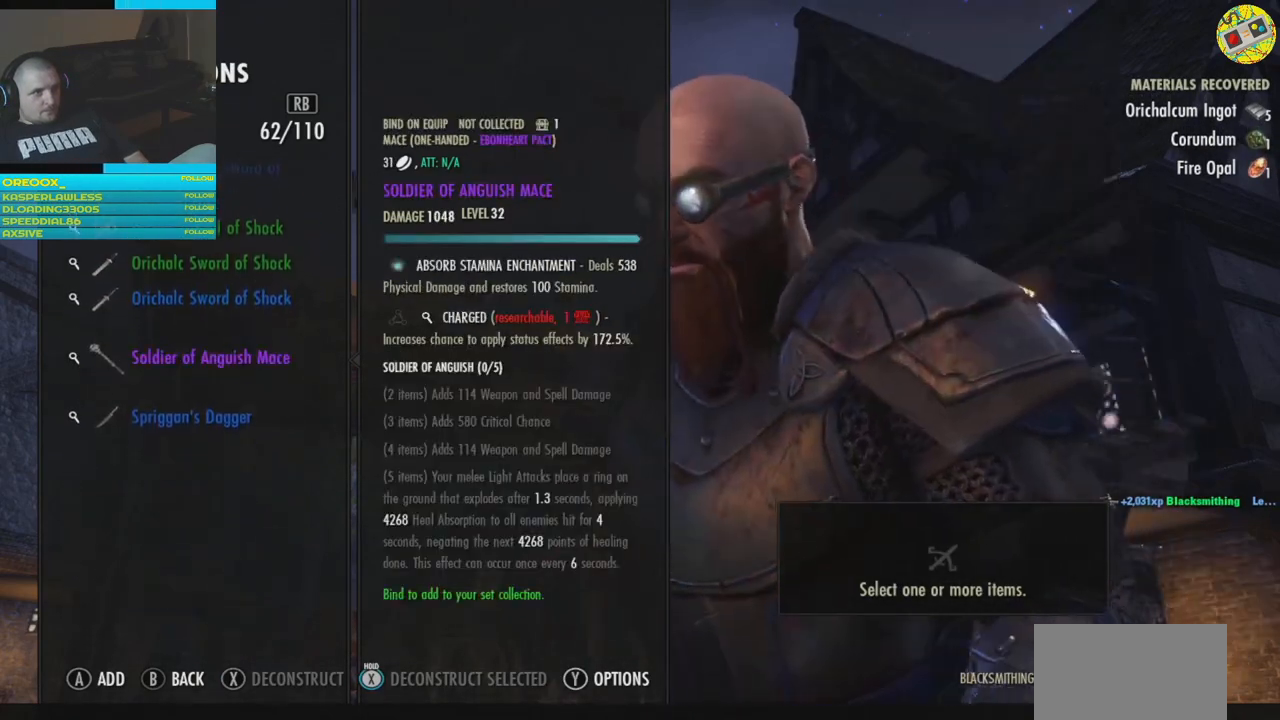
{"buttons": [], "left_stick": "center", "right_stick": "center", "events": [[67, "DPAD_DOWN", "down"], [200, "DPAD_DOWN", "up"]]}
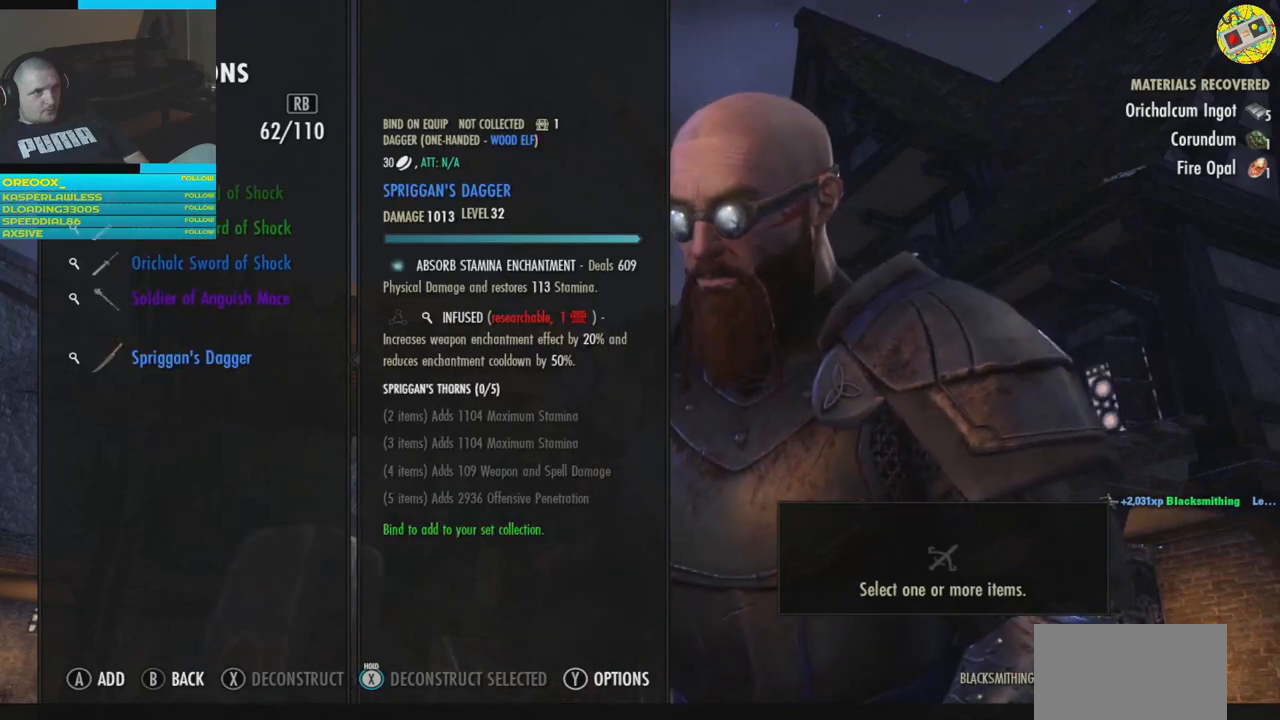
{"buttons": [], "left_stick": "center", "right_stick": "center", "events": [[66, "DPAD_UP", "down"], [183, "DPAD_UP", "up"], [333, "DPAD_UP", "down"], [400, "DPAD_UP", "up"]]}
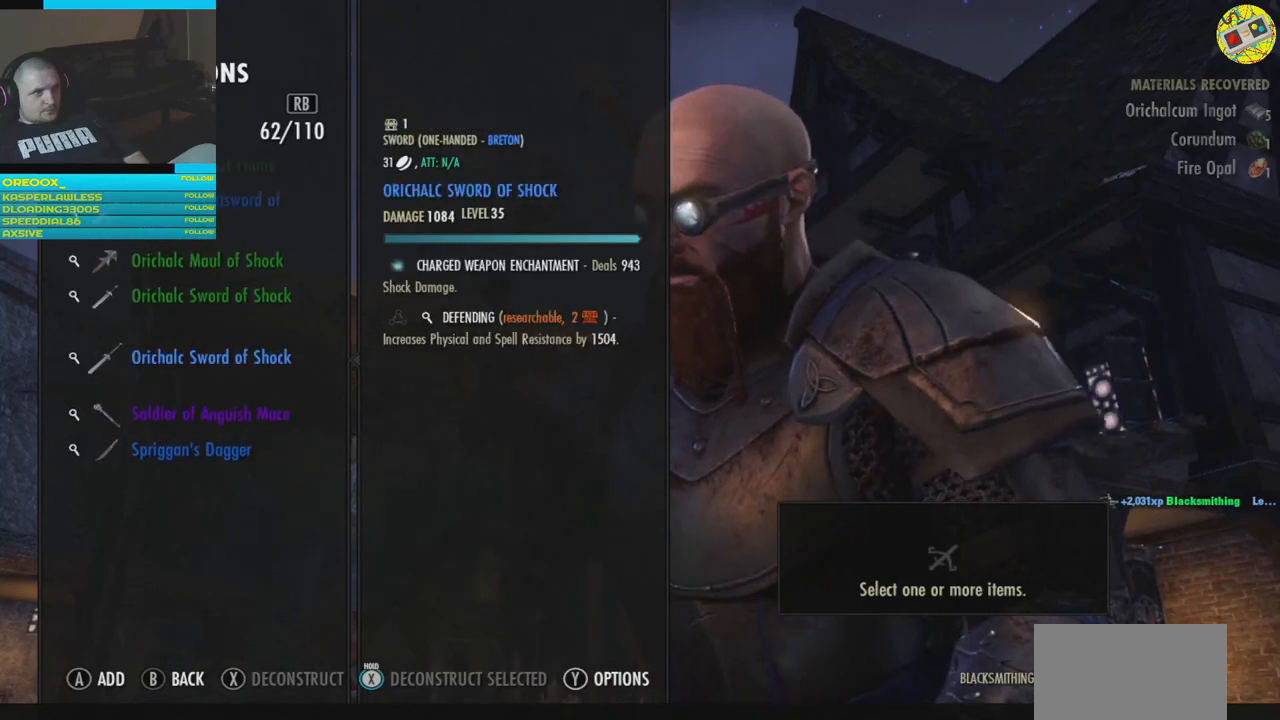
{"buttons": ["DPAD_UP"], "left_stick": "center", "right_stick": "center", "events": [[217, "DPAD_UP", "down"], [334, "DPAD_UP", "up"], [434, "DPAD_UP", "down"]]}
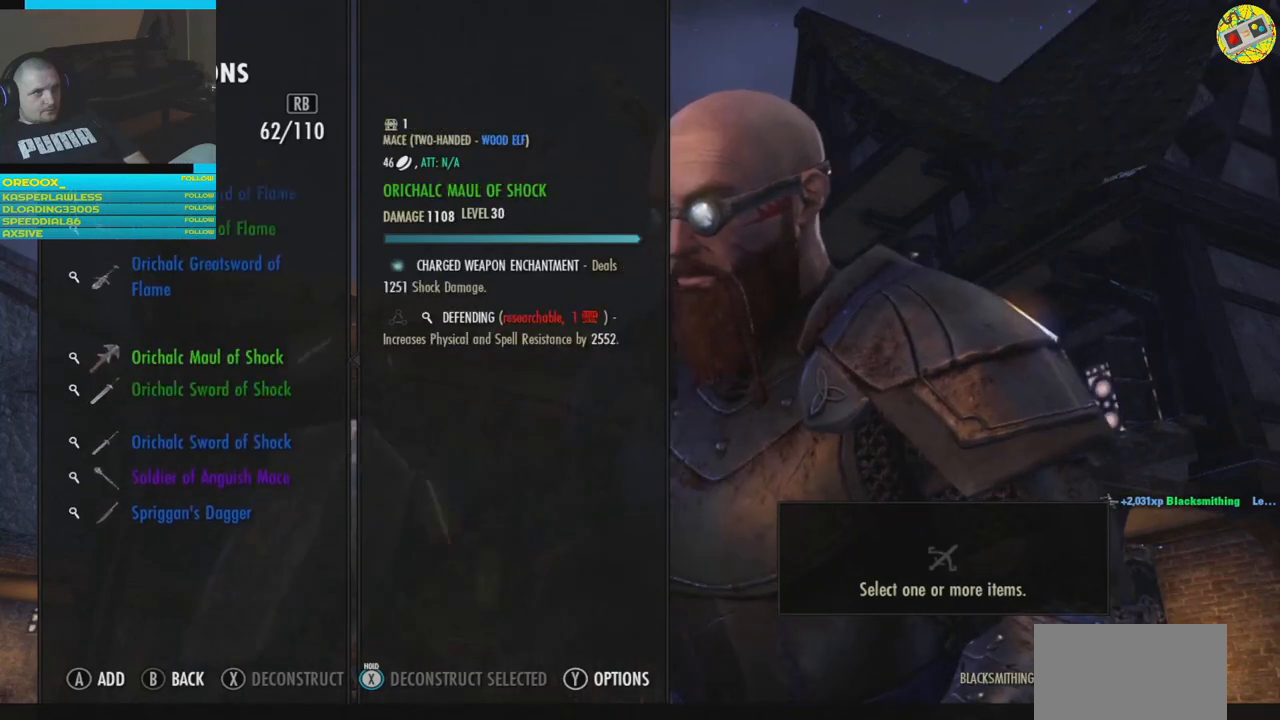
{"buttons": [], "left_stick": "center", "right_stick": "center", "events": [[33, "DPAD_UP", "up"], [116, "DPAD_UP", "down"], [233, "DPAD_UP", "up"], [317, "DPAD_UP", "down"], [417, "DPAD_UP", "up"]]}
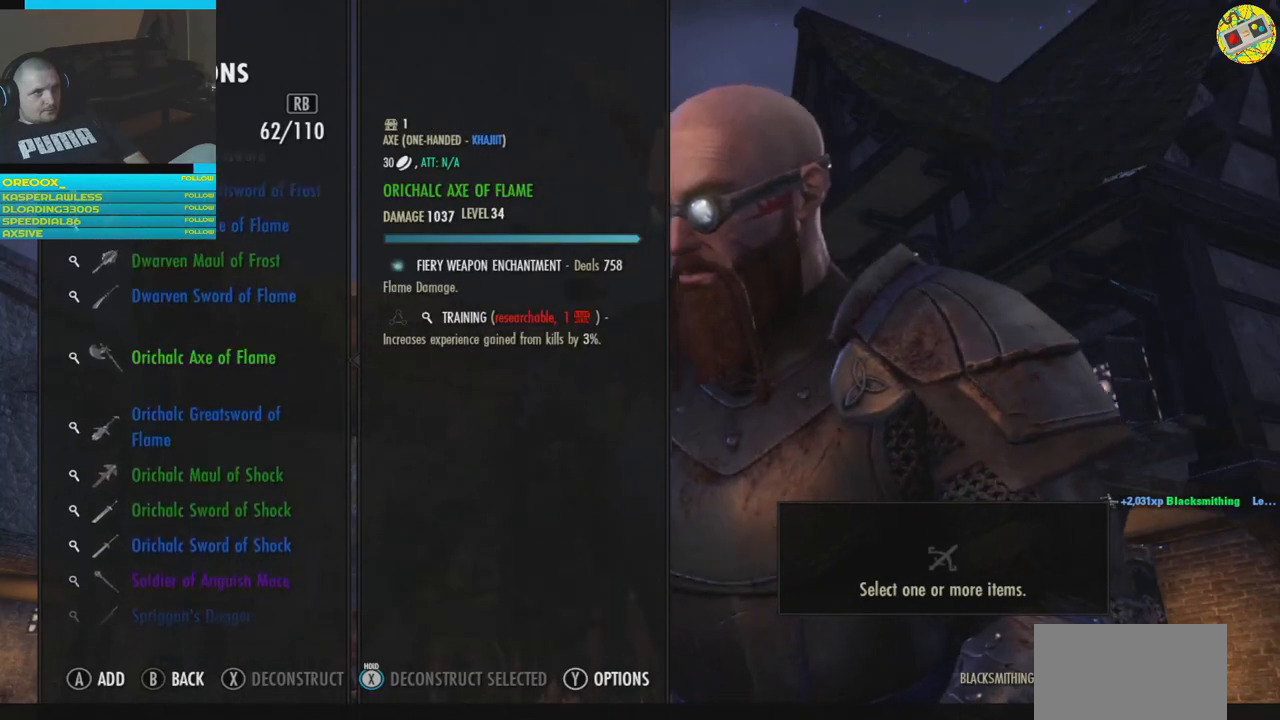
{"buttons": [], "left_stick": "center", "right_stick": "center", "events": [[17, "DPAD_UP", "down"], [100, "DPAD_UP", "up"], [184, "DPAD_UP", "down"], [317, "DPAD_UP", "up"], [384, "DPAD_UP", "down"], [501, "DPAD_UP", "up"]]}
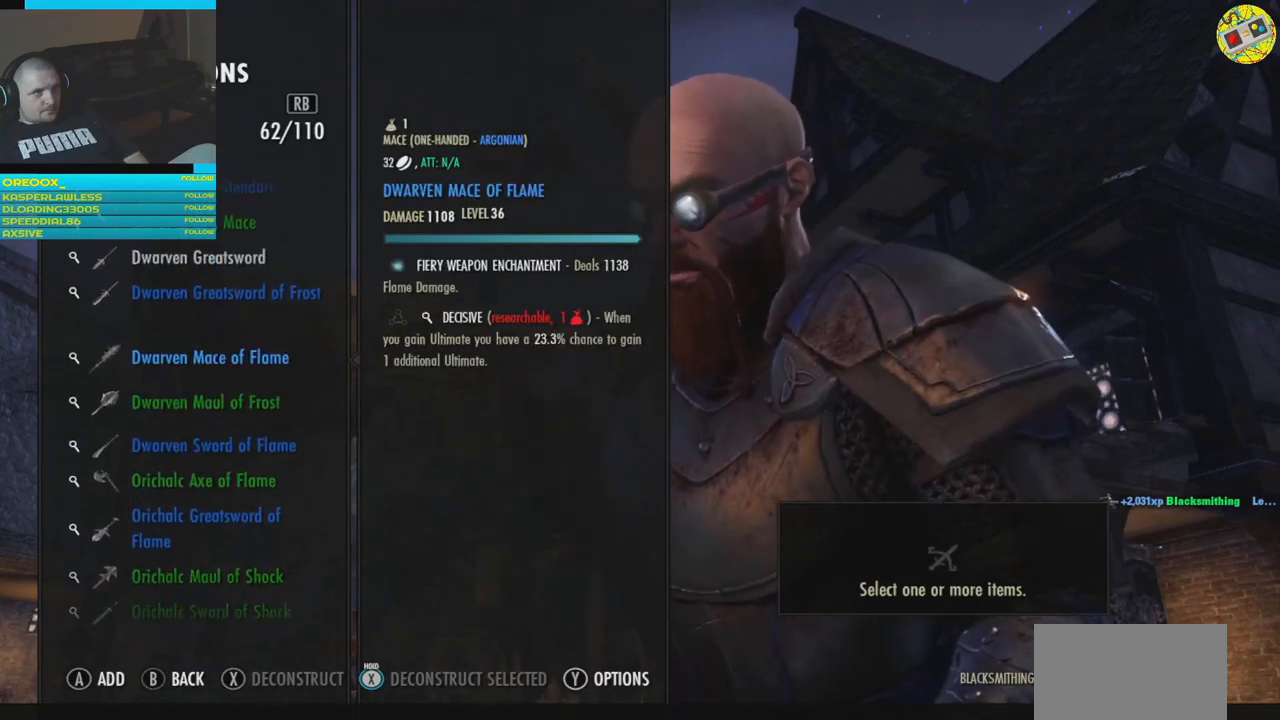
{"buttons": ["DPAD_UP"], "left_stick": "center", "right_stick": "center", "events": [[83, "DPAD_UP", "down"], [217, "DPAD_UP", "up"], [233, "DPAD_UP", "down"], [383, "DPAD_UP", "up"], [500, "DPAD_UP", "down"]]}
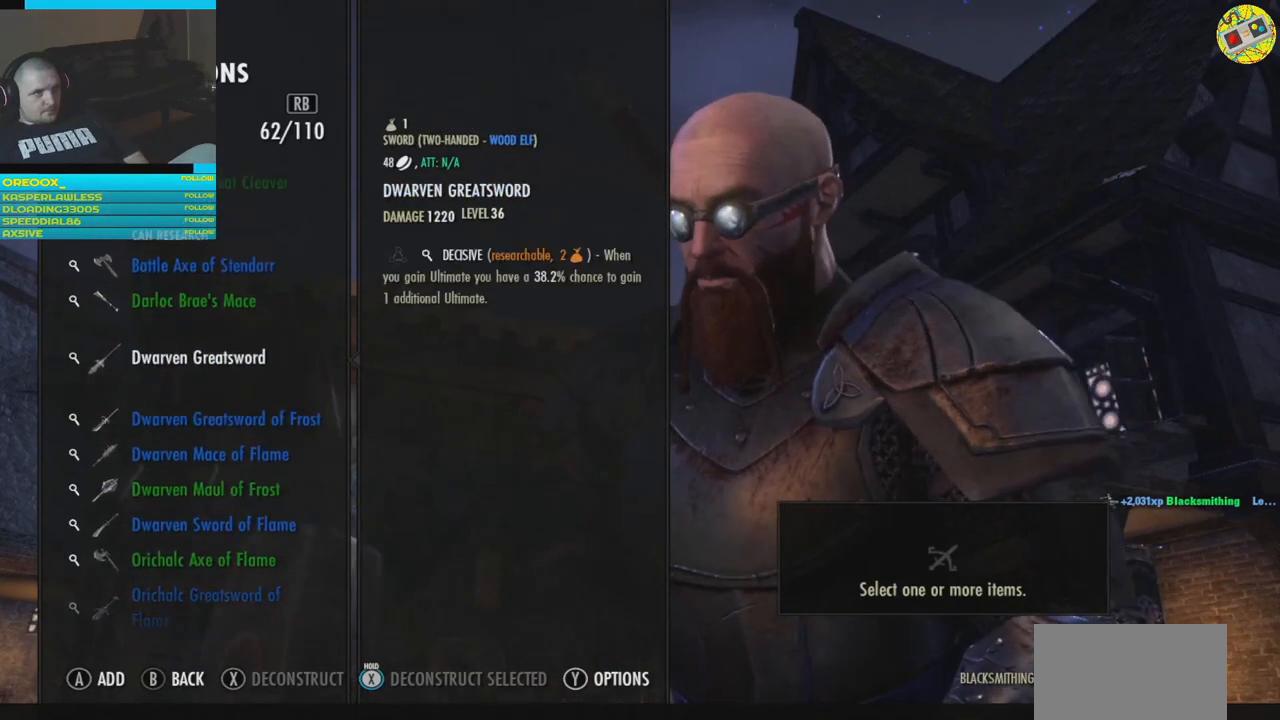
{"buttons": ["DPAD_DOWN"], "left_stick": "center", "right_stick": "center", "events": [[100, "DPAD_UP", "up"], [451, "DPAD_DOWN", "down"]]}
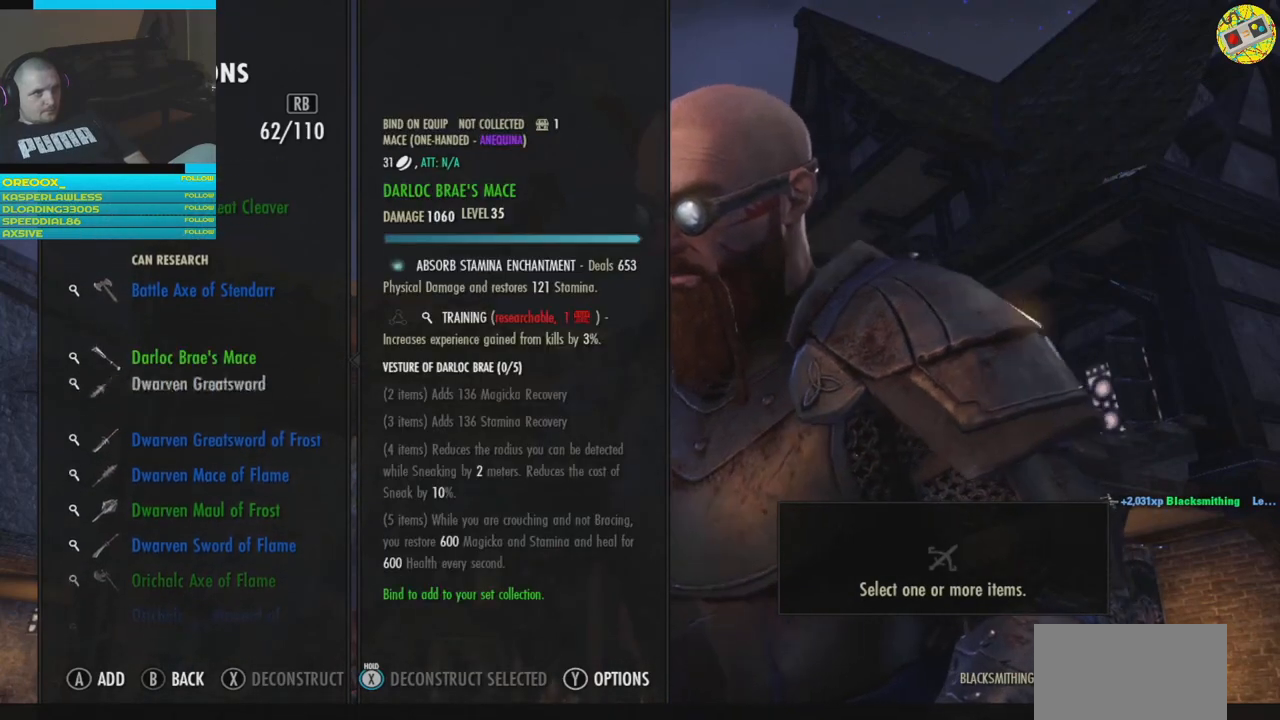
{"buttons": [], "left_stick": "center", "right_stick": "center", "events": [[83, "DPAD_DOWN", "up"]]}
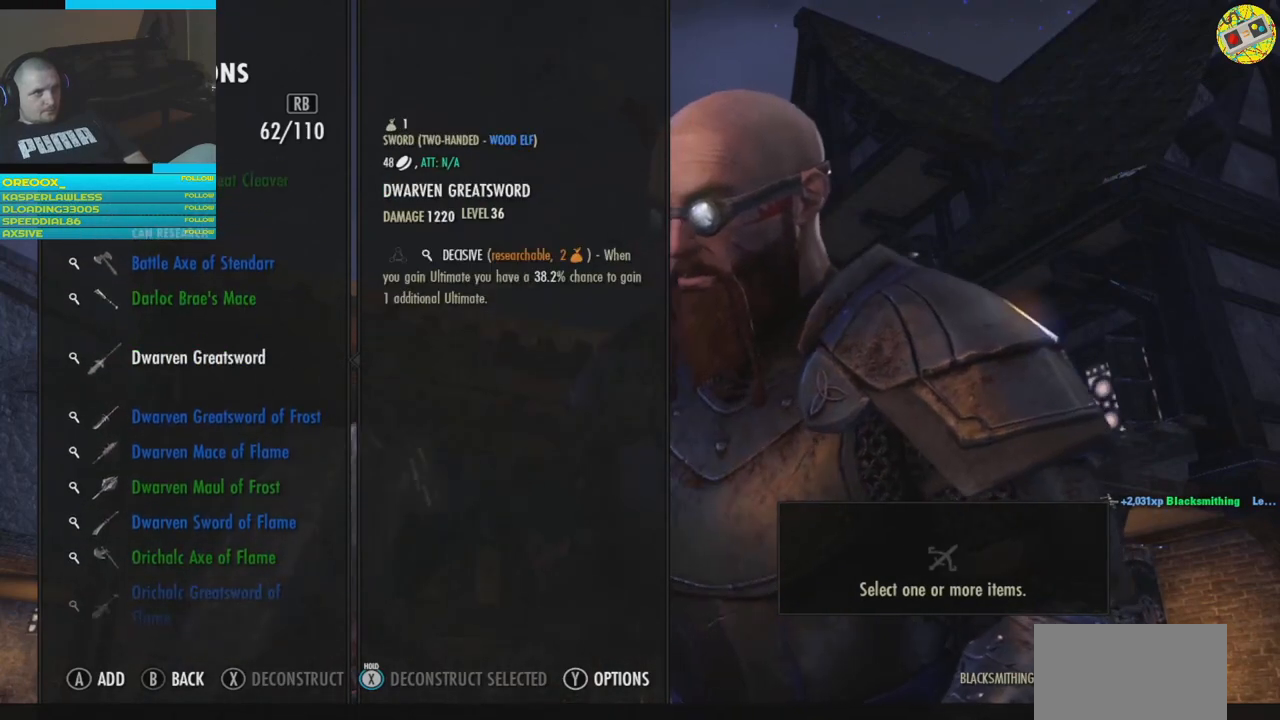
{"buttons": [], "left_stick": "center", "right_stick": "center", "events": [[284, "A", "down"], [384, "A", "up"]]}
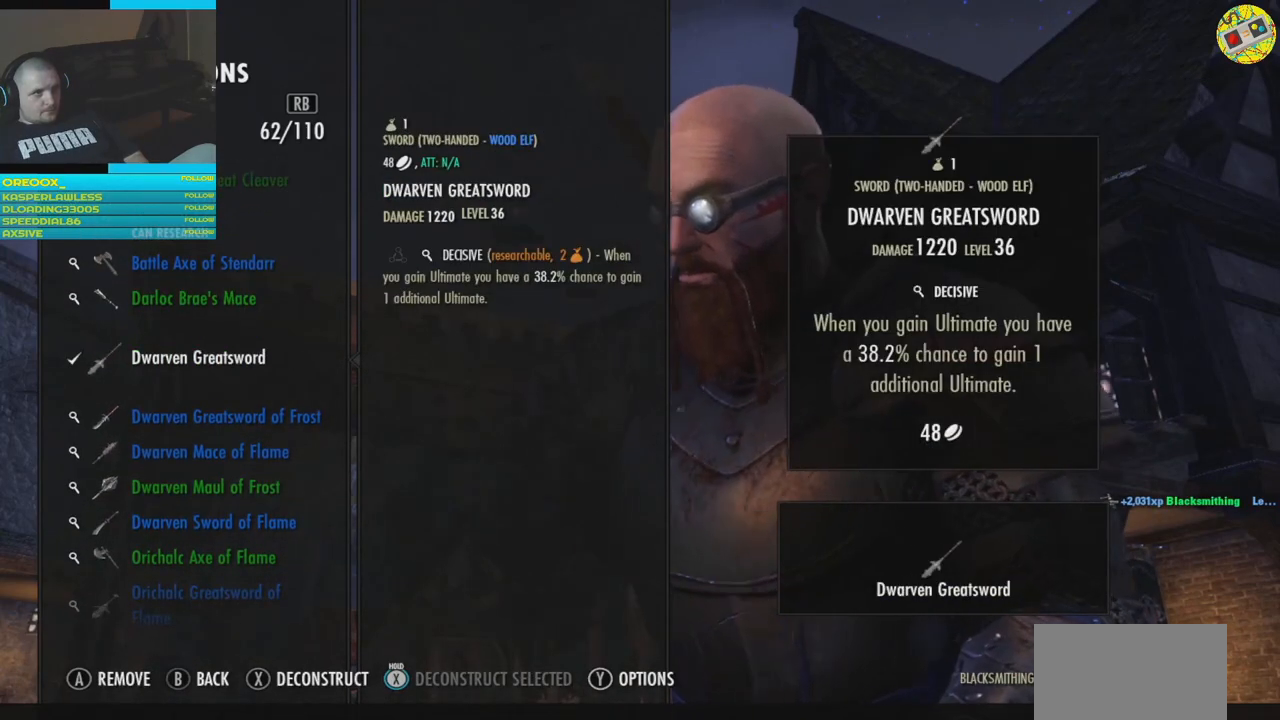
{"buttons": [], "left_stick": "center", "right_stick": "center", "events": [[367, "X", "down"], [450, "X", "up"]]}